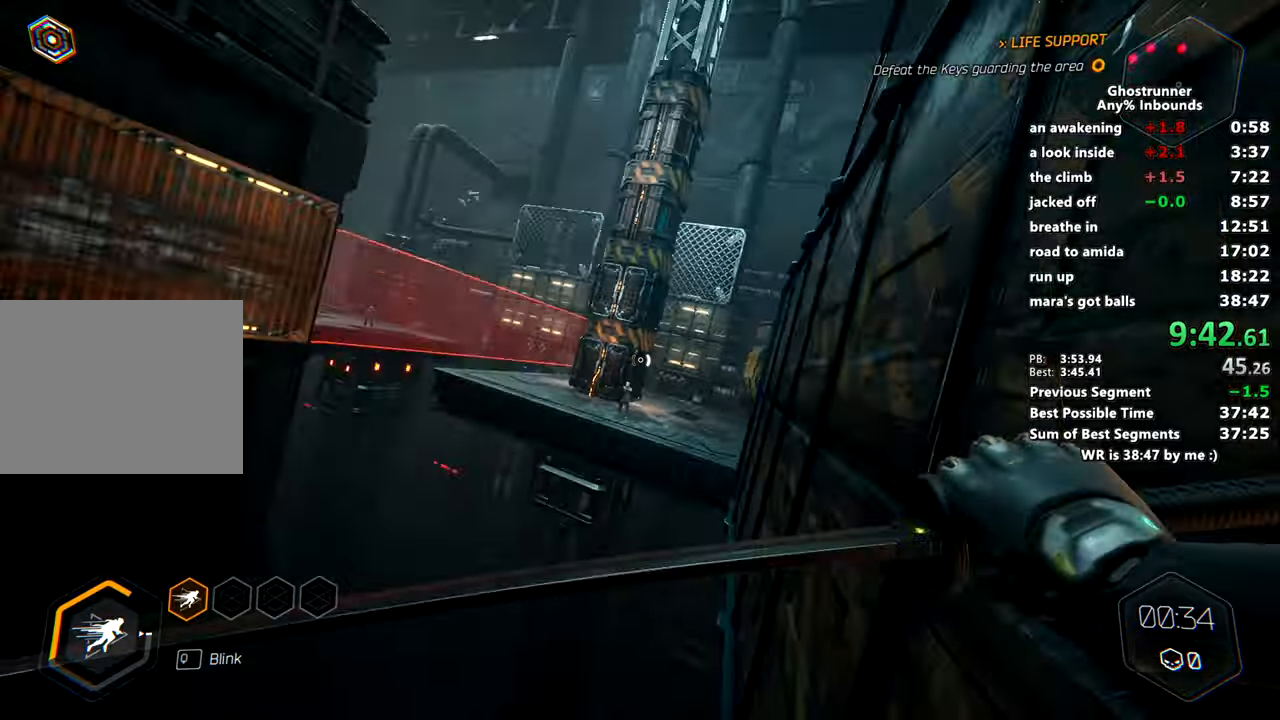
Gameplay with keyboard and mouse; each line is a JSON object with the keys and mouse buttons held at the frame after it. "events" lists presses ("down") and releases ("up") of "1", "2", "3", "4", "a", "c", "caps_lock", "ctrl", "d", "e", "escape", "f", "q", "r", "s", "shift", "space", "tab", "v", "w", "x", "z", "mouse_left" and "mouse_right" between this image and that frame as [ms after this image, input, new state], when the widget could be followed in between. "mouse_left", "mouse_right" = the "left", "right" buttons of the "mouse" list. No other keys are recorded. Mouse movement is not recorded. Not read: other_keys.
{"keys": ["d", "w"], "mouse": [], "events": [[117, "space", "up"], [217, "mouse_right", "down"], [317, "mouse_right", "up"]]}
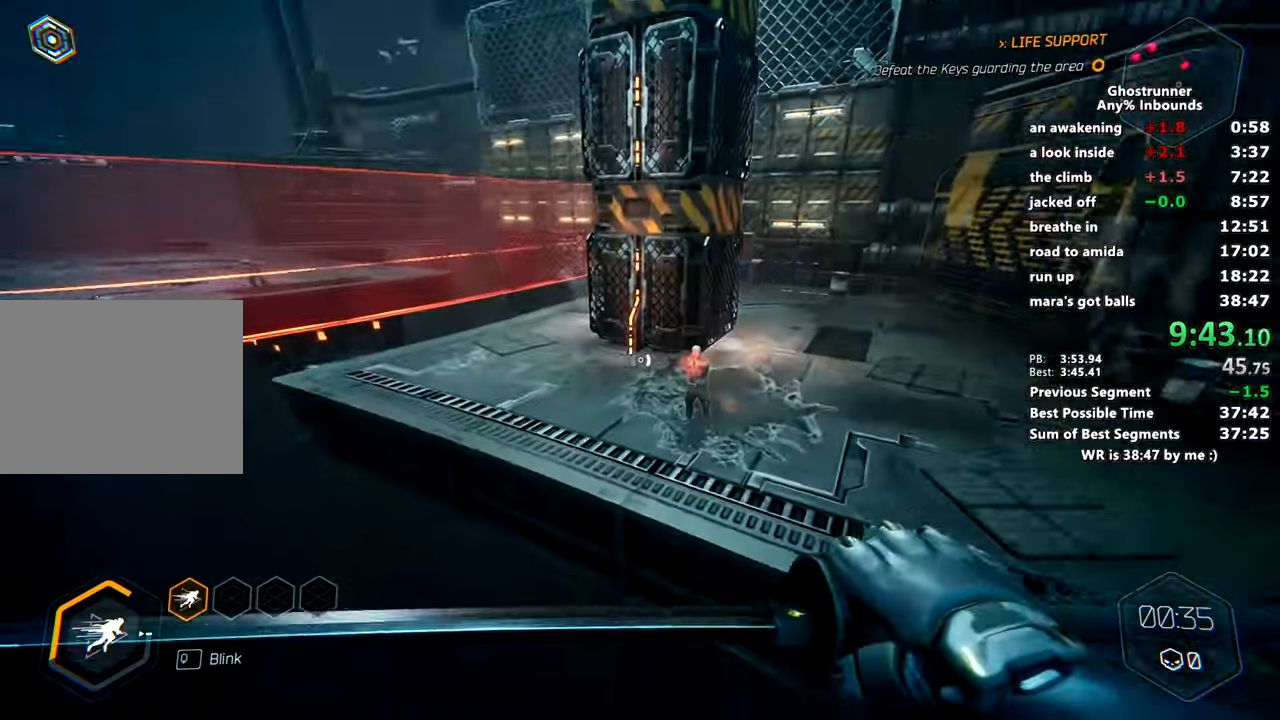
{"keys": ["w"], "mouse": ["right"], "events": [[50, "mouse_left", "down"], [200, "mouse_left", "up"], [283, "d", "up"], [334, "space", "down"], [467, "mouse_right", "down"], [467, "space", "up"]]}
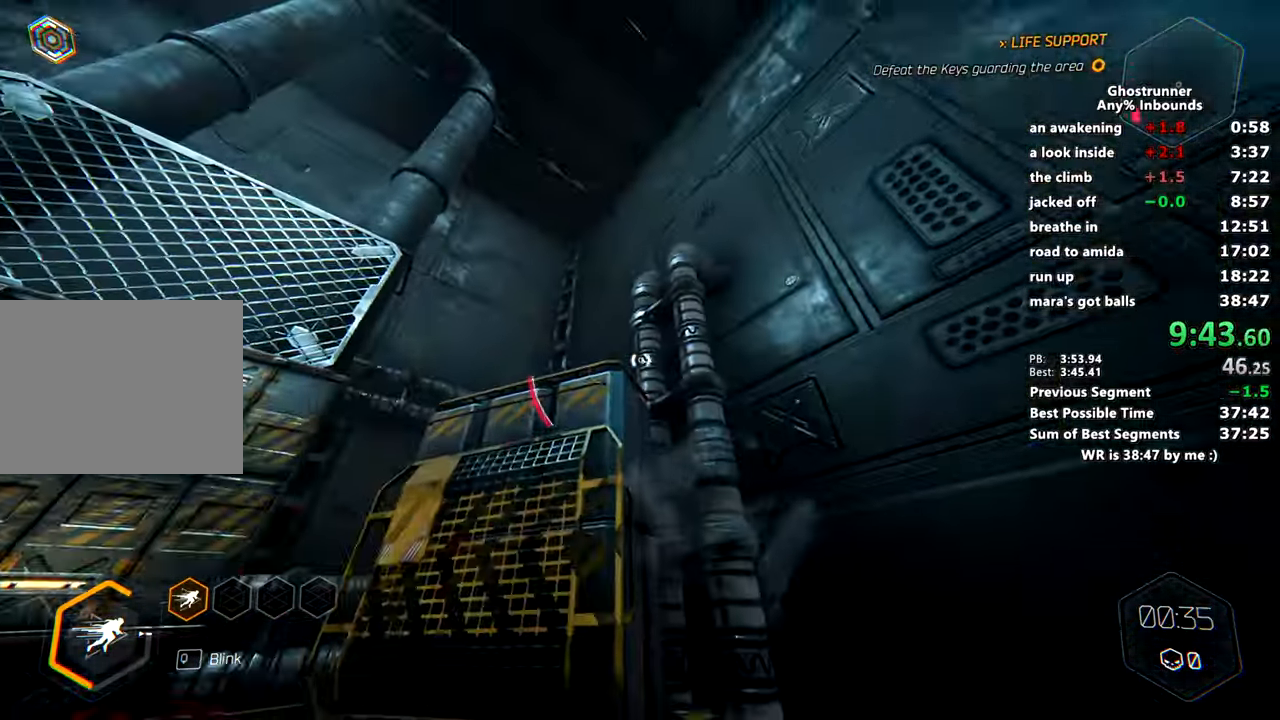
{"keys": ["d", "space", "w"], "mouse": ["right"], "events": [[17, "a", "down"], [67, "mouse_right", "up"], [151, "a", "up"], [351, "d", "down"], [451, "space", "down"], [484, "mouse_right", "down"]]}
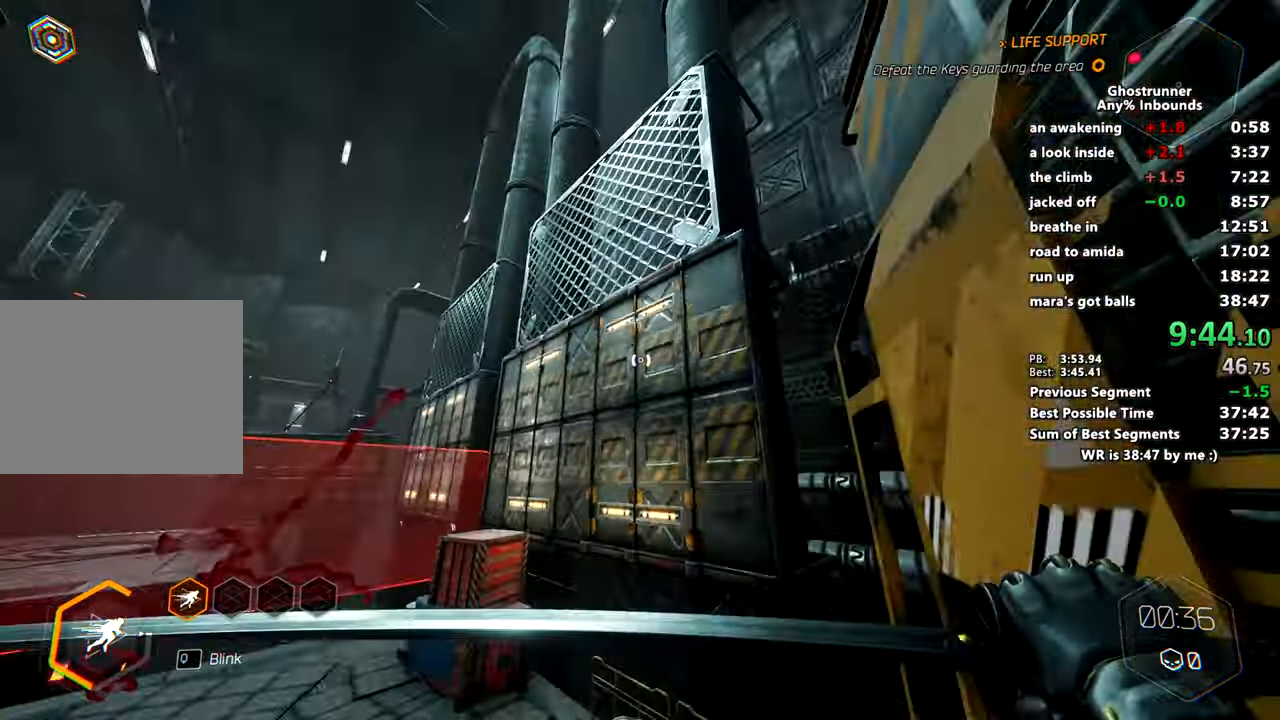
{"keys": ["d", "w"], "mouse": [], "events": [[33, "space", "up"], [83, "mouse_right", "up"], [367, "space", "down"], [417, "mouse_right", "down"], [450, "mouse_right", "up"], [500, "space", "up"]]}
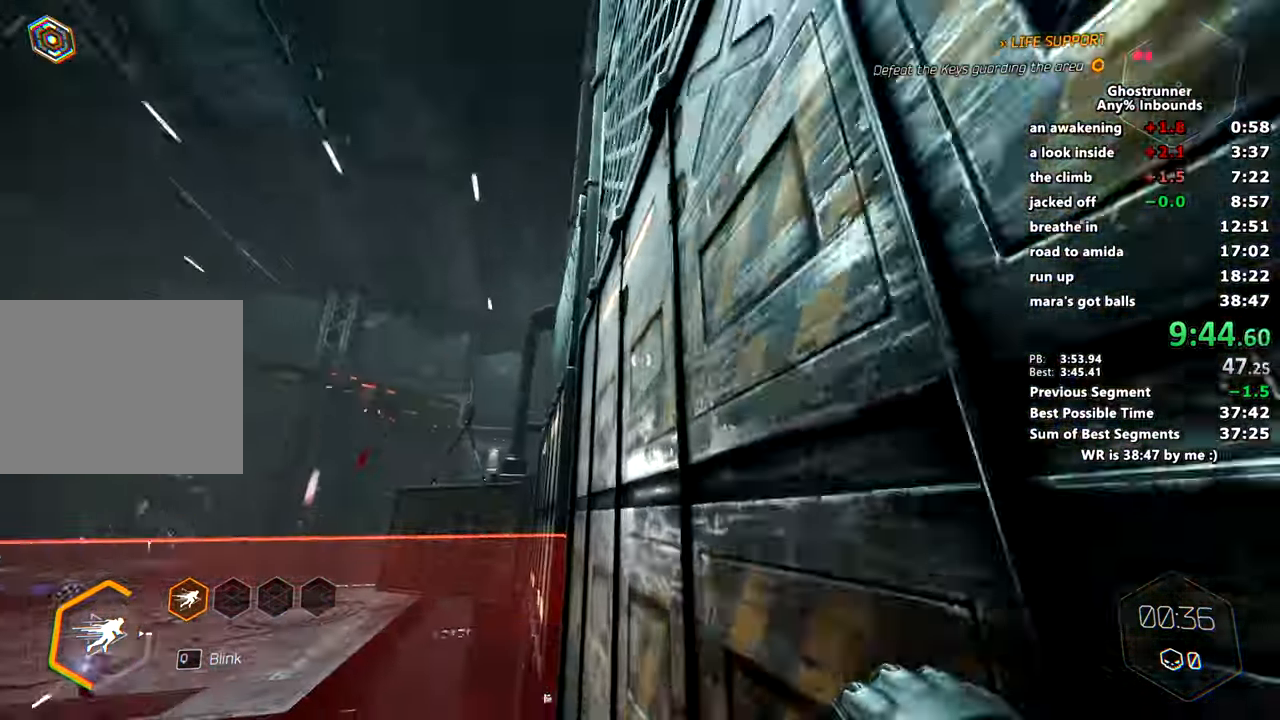
{"keys": [], "mouse": [], "events": [[134, "d", "up"], [234, "space", "down"], [284, "mouse_right", "down"], [384, "mouse_right", "up"], [384, "space", "up"], [467, "w", "up"]]}
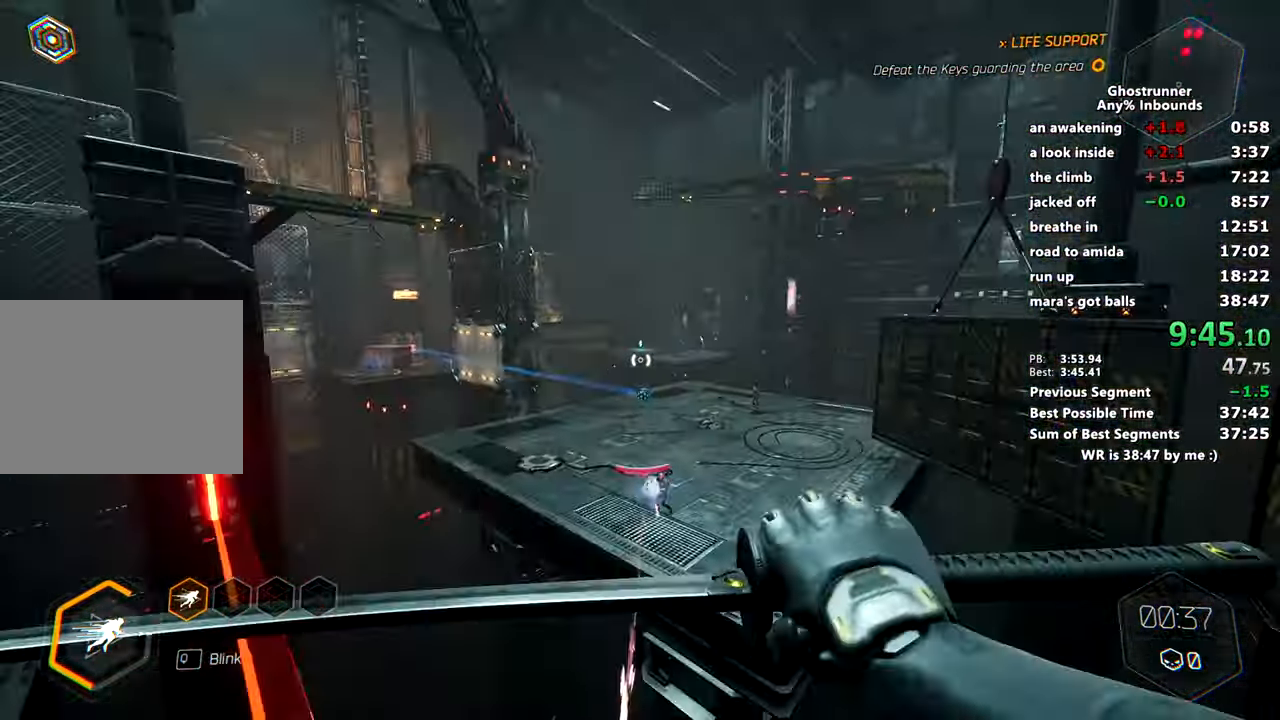
{"keys": ["d", "w"], "mouse": [], "events": [[350, "d", "down"], [434, "w", "down"]]}
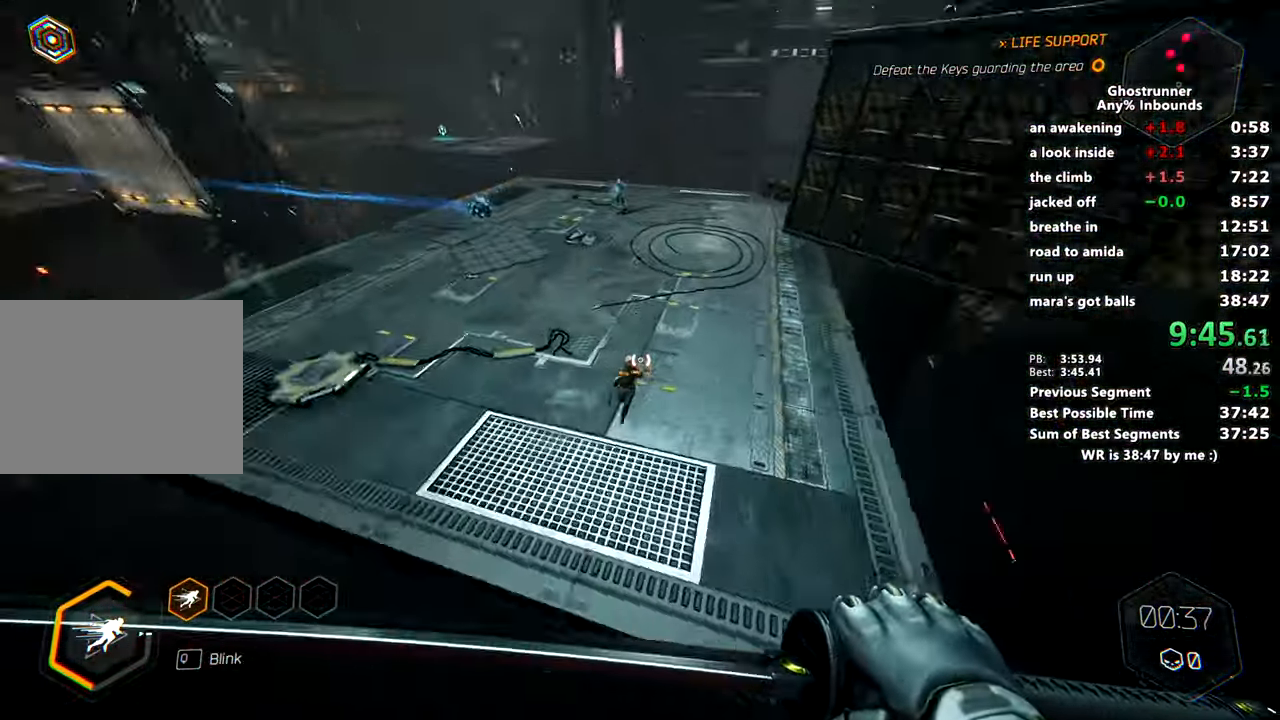
{"keys": ["w"], "mouse": ["right"], "events": [[84, "d", "up"], [117, "mouse_left", "down"], [234, "mouse_left", "up"], [317, "mouse_right", "down"]]}
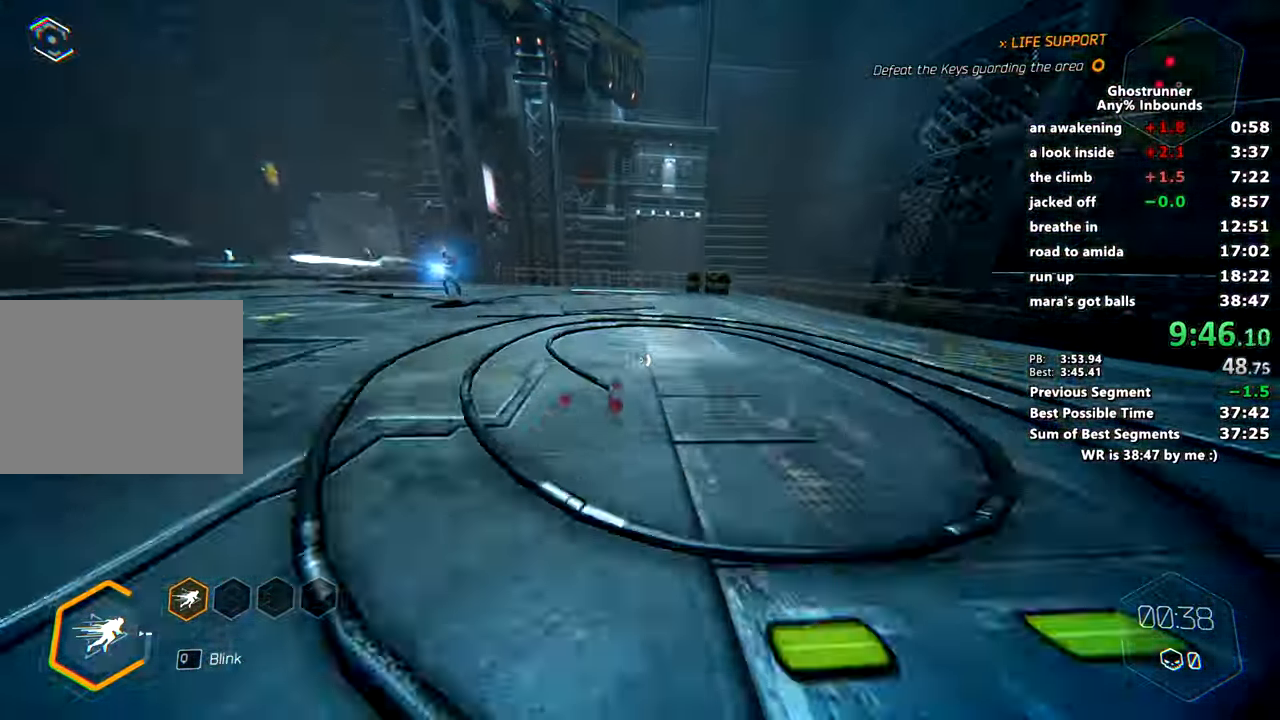
{"keys": ["w"], "mouse": [], "events": [[50, "space", "down"], [150, "space", "up"], [183, "d", "down"], [183, "mouse_right", "up"], [283, "mouse_left", "down"], [334, "mouse_left", "up"], [384, "d", "up"]]}
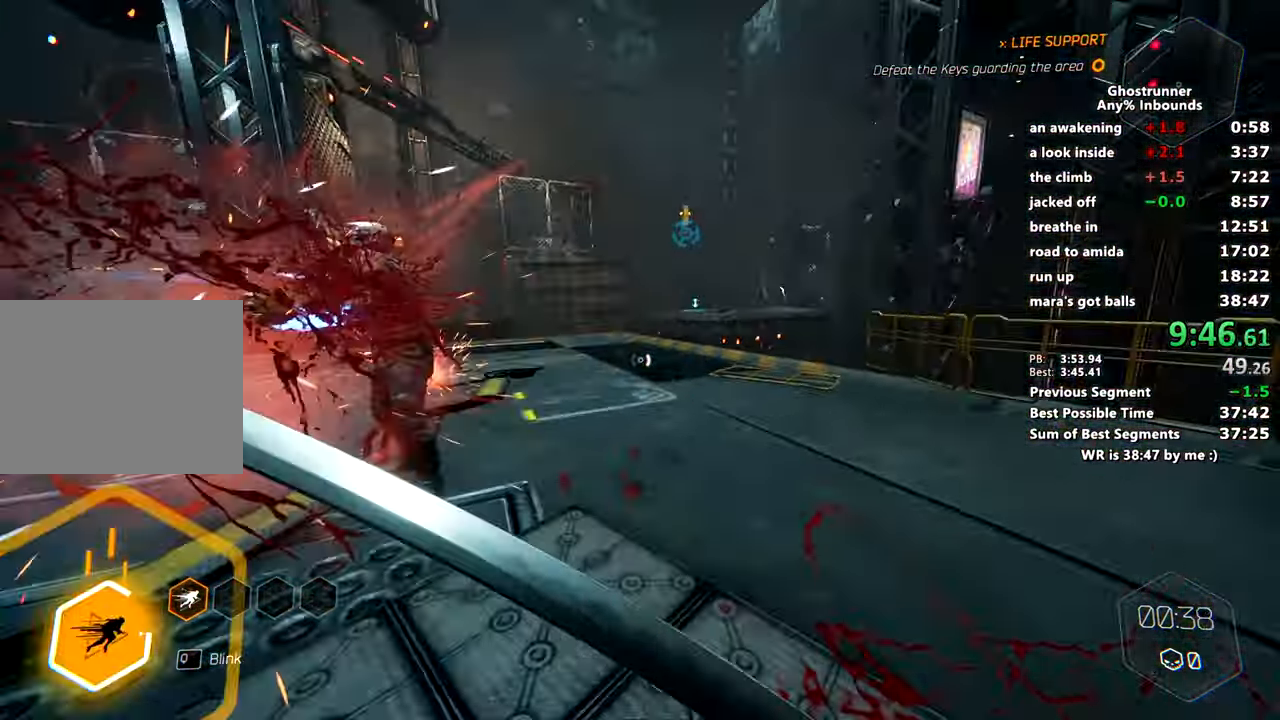
{"keys": ["w"], "mouse": [], "events": [[67, "space", "down"], [151, "mouse_right", "down"], [184, "mouse_right", "up"], [251, "a", "down"], [251, "space", "up"], [401, "a", "up"]]}
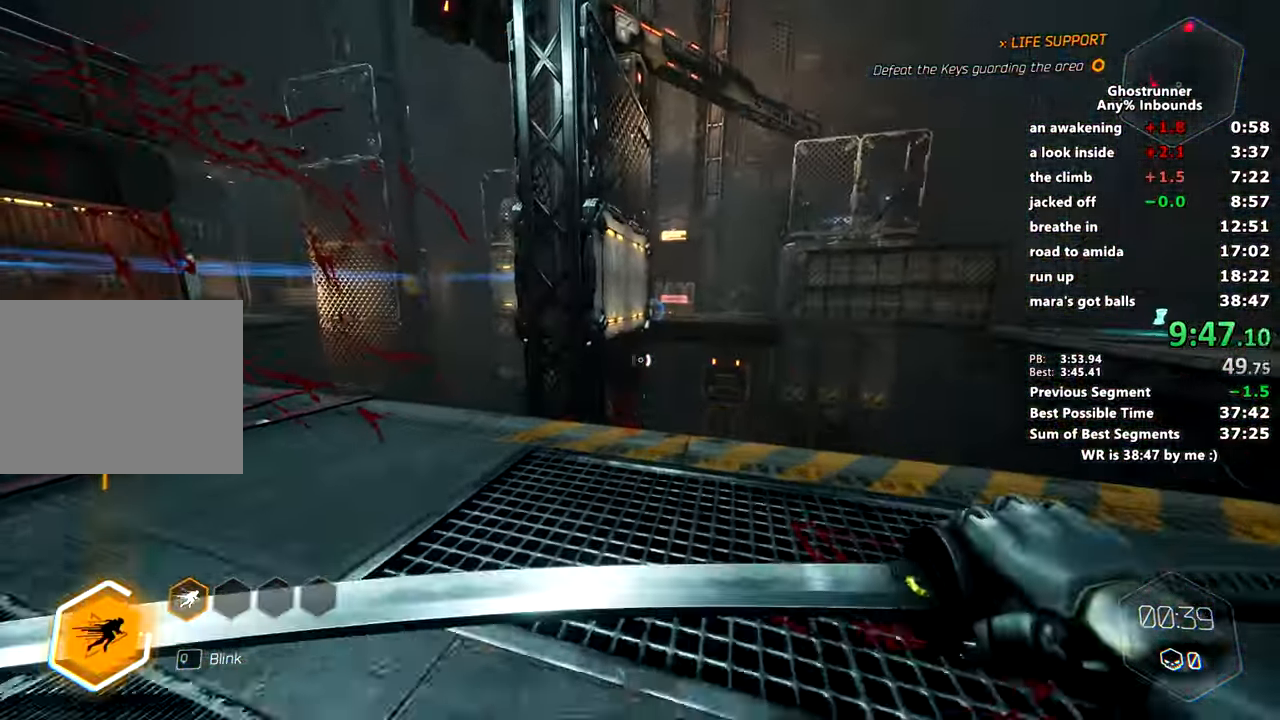
{"keys": ["d", "space", "w"], "mouse": ["right"], "events": [[267, "mouse_right", "down"], [500, "d", "down"], [500, "space", "down"]]}
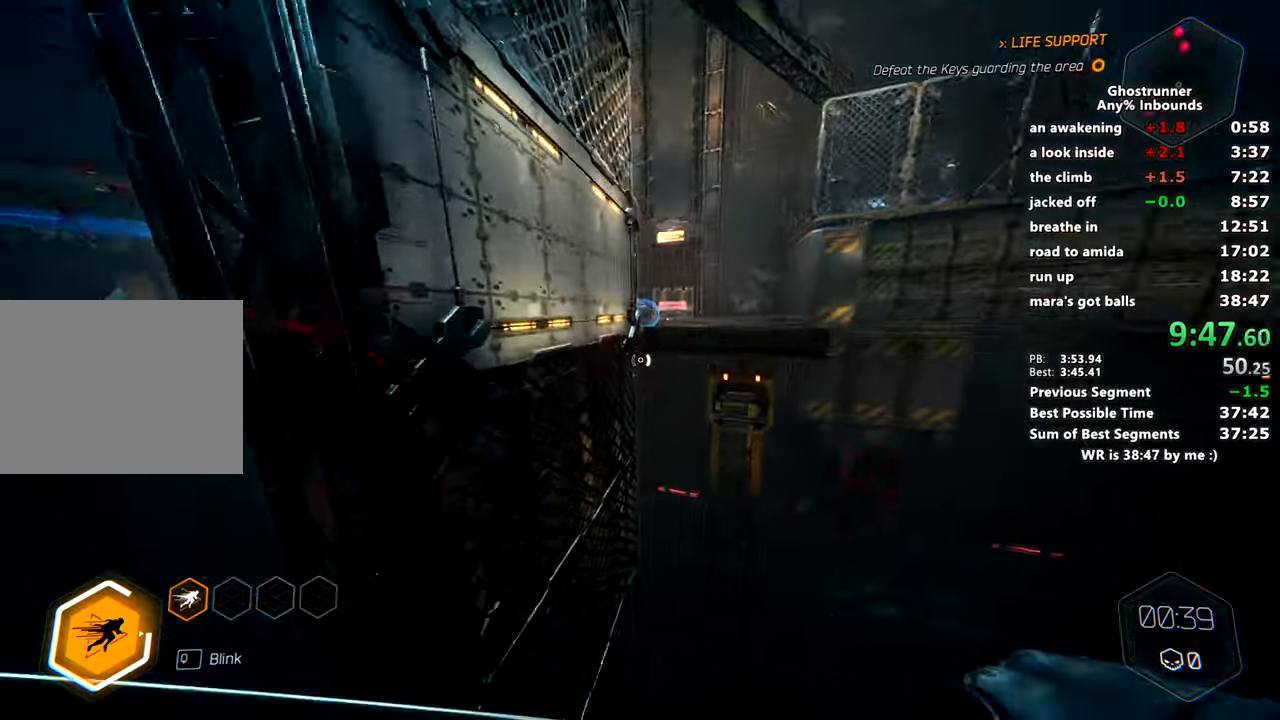
{"keys": ["q", "w"], "mouse": [], "events": [[151, "d", "up"], [151, "space", "up"], [201, "mouse_right", "up"], [484, "q", "down"]]}
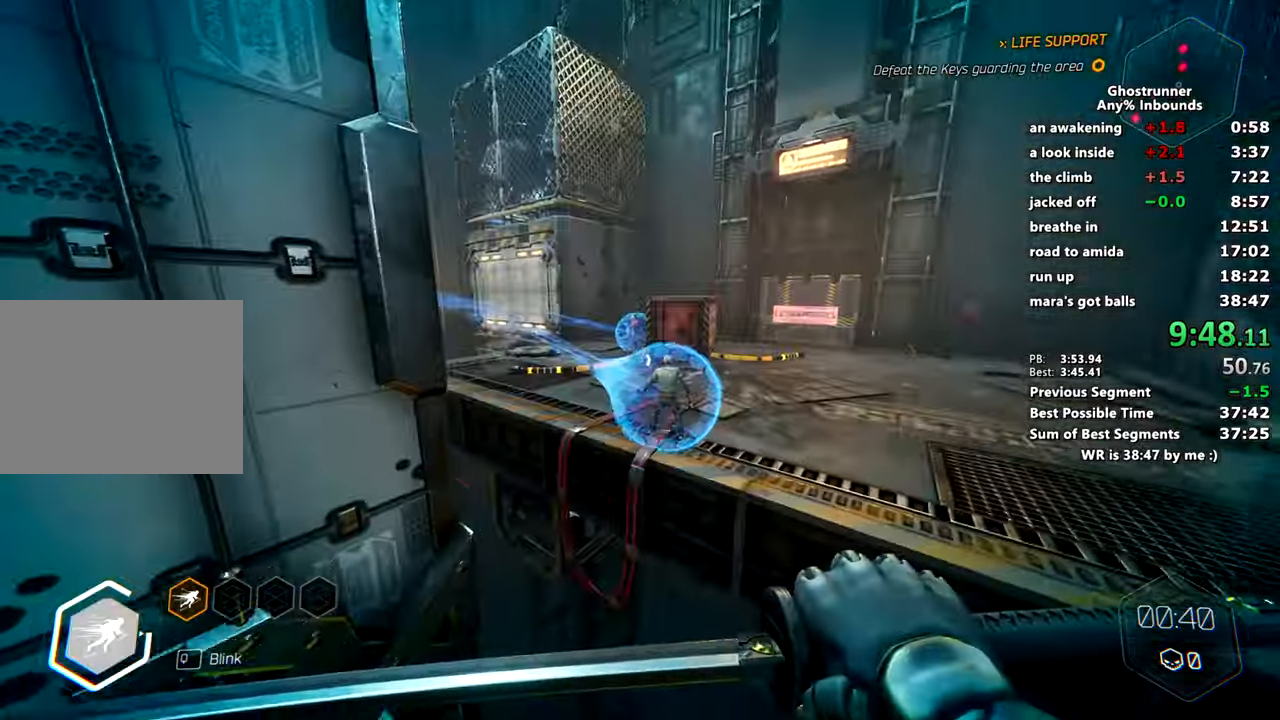
{"keys": [], "mouse": [], "events": [[67, "q", "up"], [150, "mouse_left", "down"], [200, "mouse_left", "up"], [250, "w", "up"]]}
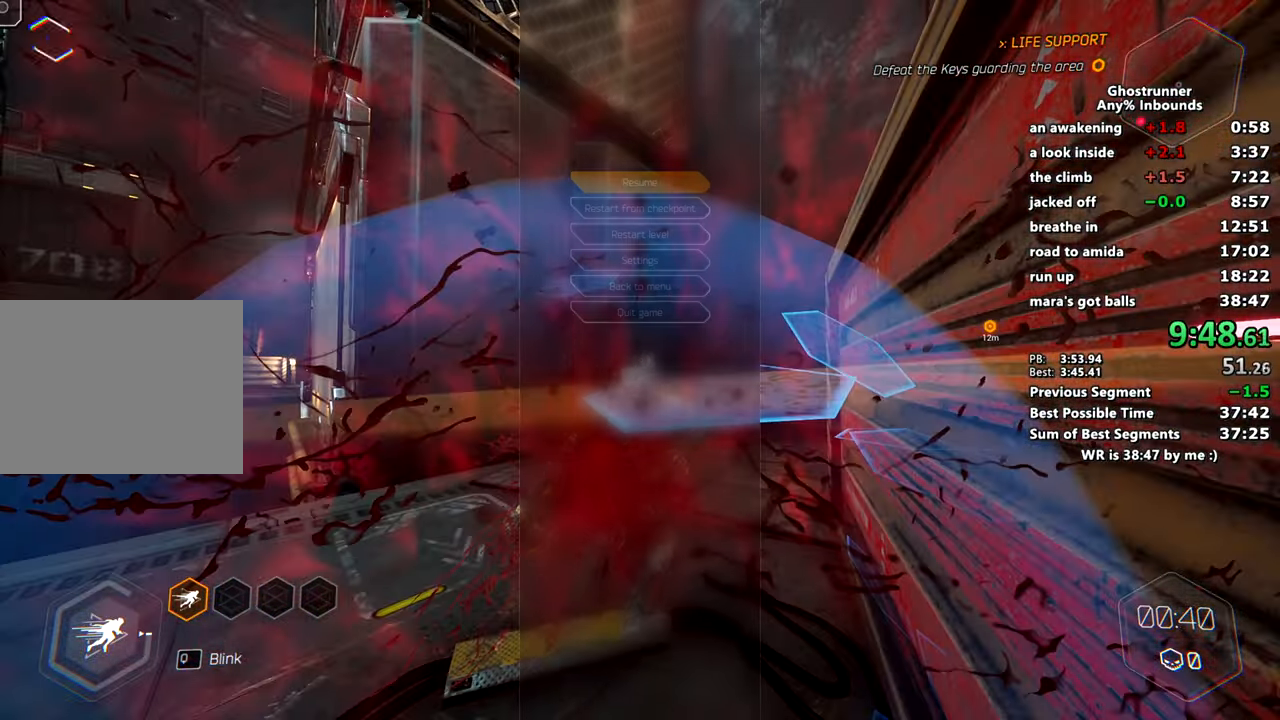
{"keys": ["w"], "mouse": [], "events": [[217, "s", "down"], [317, "s", "up"], [451, "w", "down"]]}
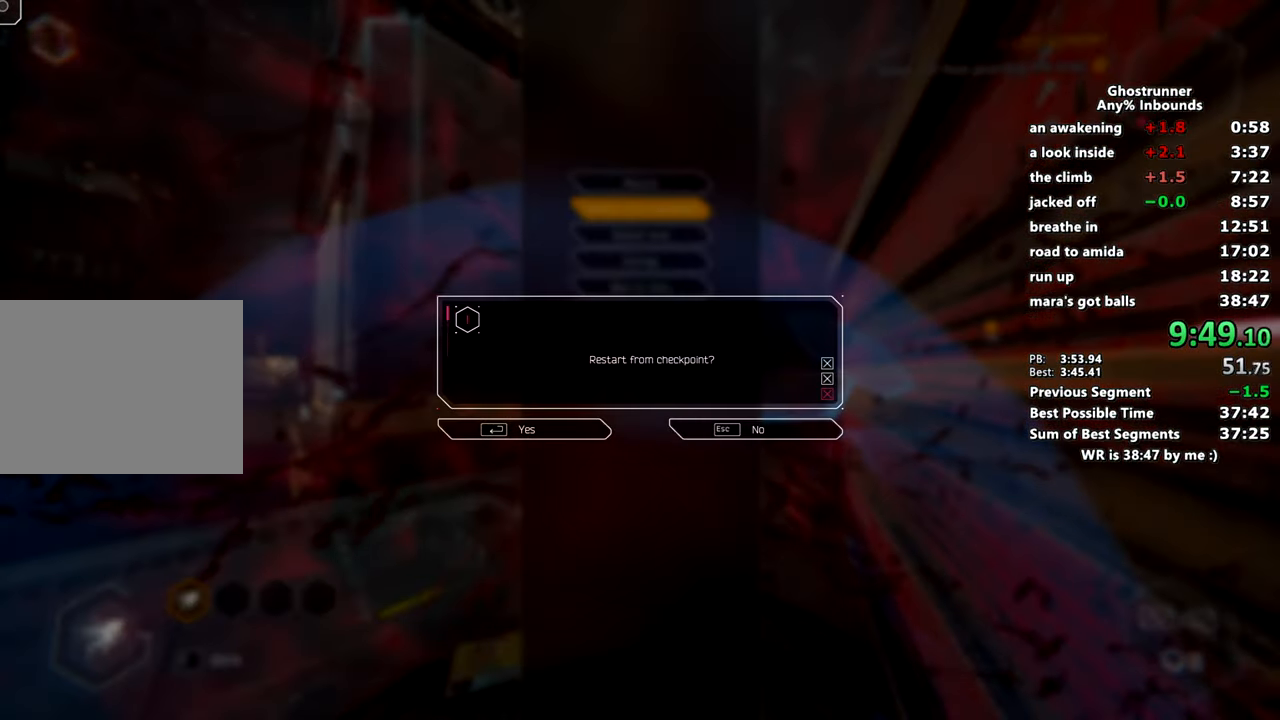
{"keys": ["w"], "mouse": [], "events": []}
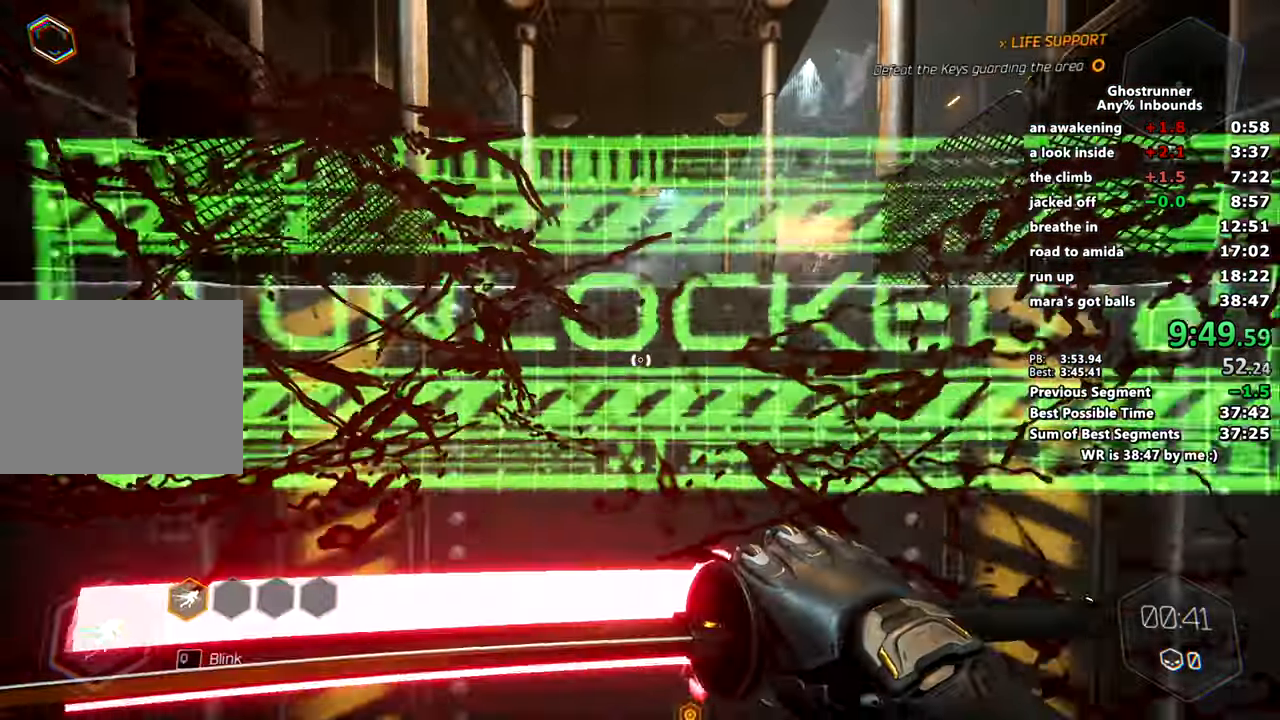
{"keys": ["w"], "mouse": ["right"], "events": [[401, "mouse_right", "down"]]}
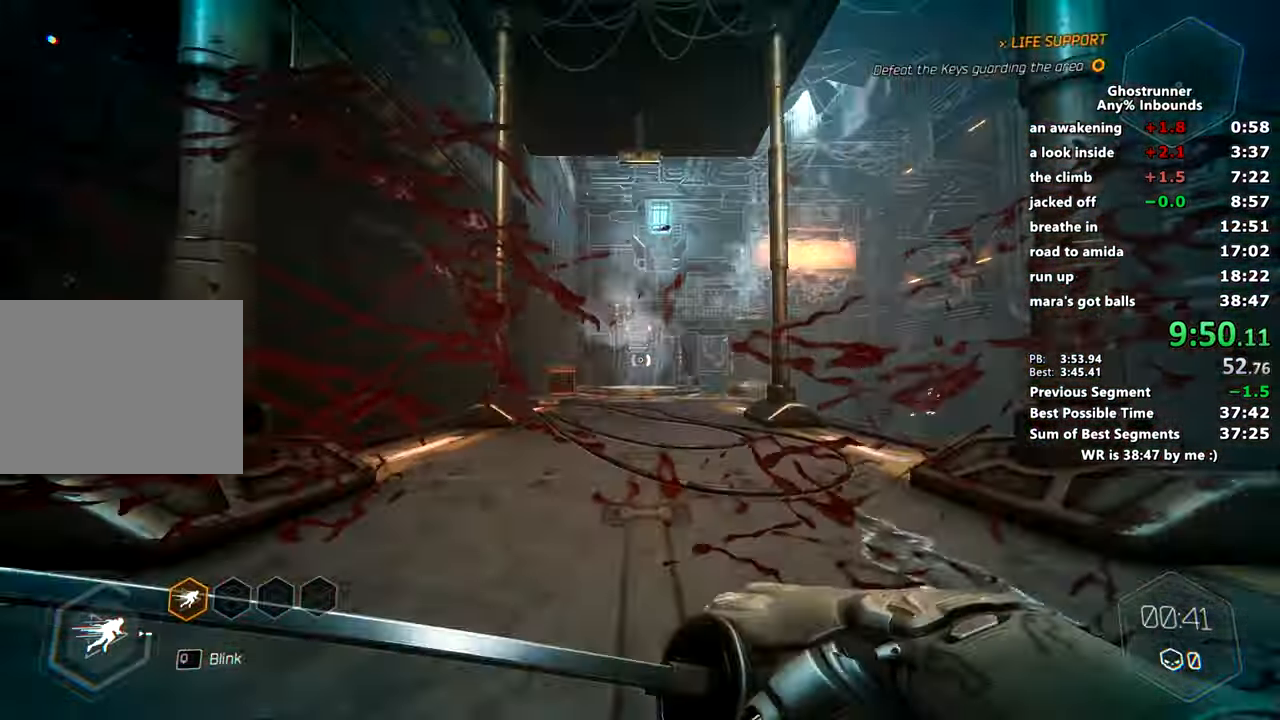
{"keys": ["w"], "mouse": ["right"], "events": [[133, "space", "down"], [133, "x", "down"], [267, "space", "up"], [267, "x", "up"], [317, "mouse_right", "up"], [450, "mouse_right", "down"]]}
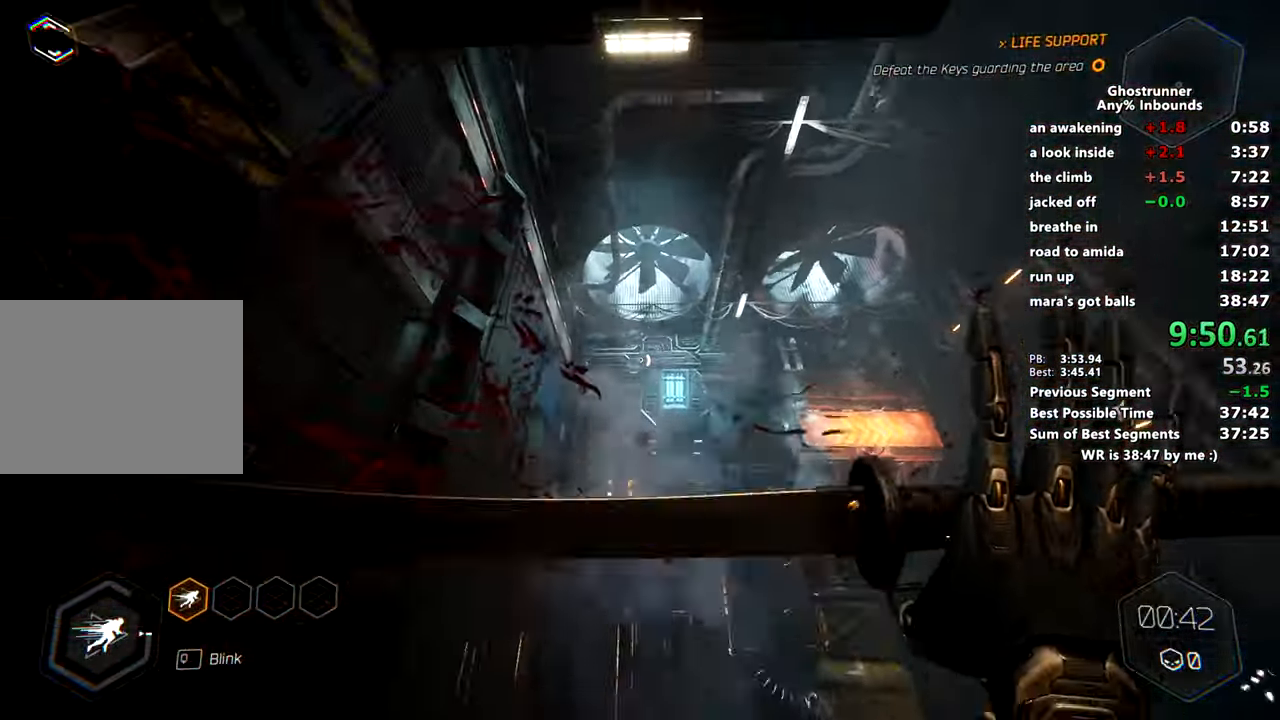
{"keys": ["w"], "mouse": [], "events": [[17, "mouse_right", "up"]]}
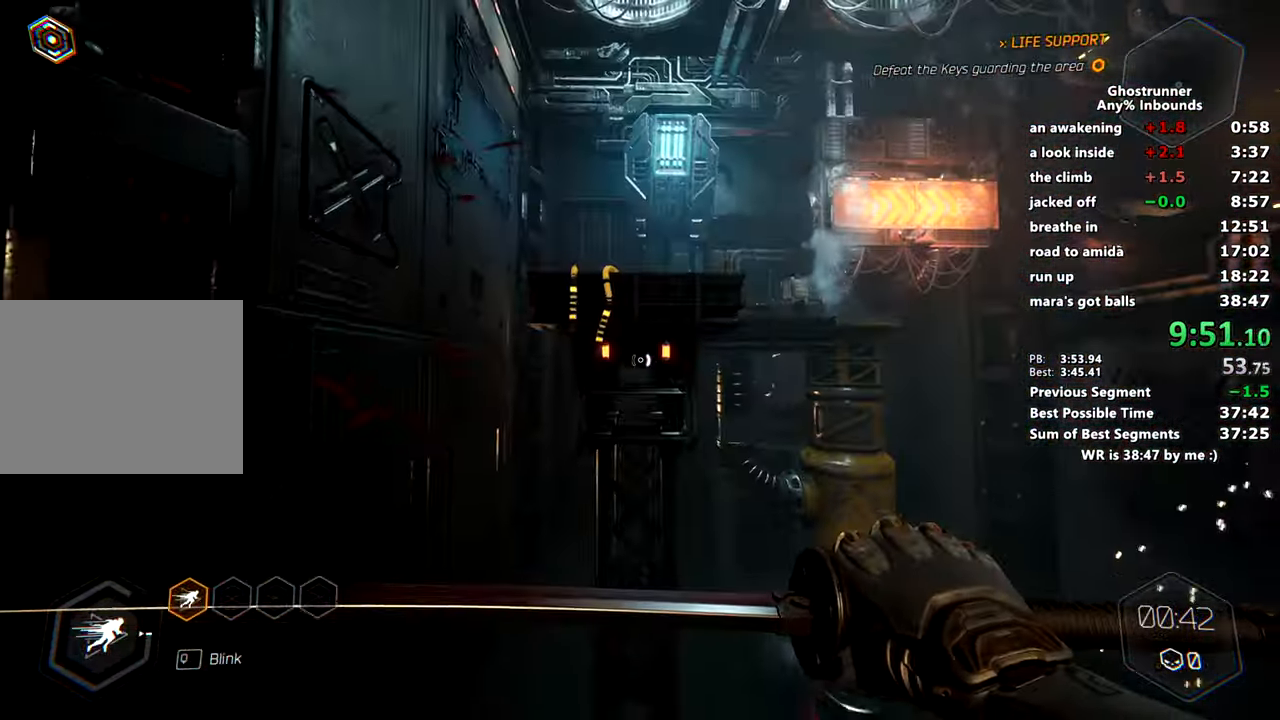
{"keys": ["w"], "mouse": [], "events": [[300, "mouse_right", "down"], [384, "mouse_right", "up"]]}
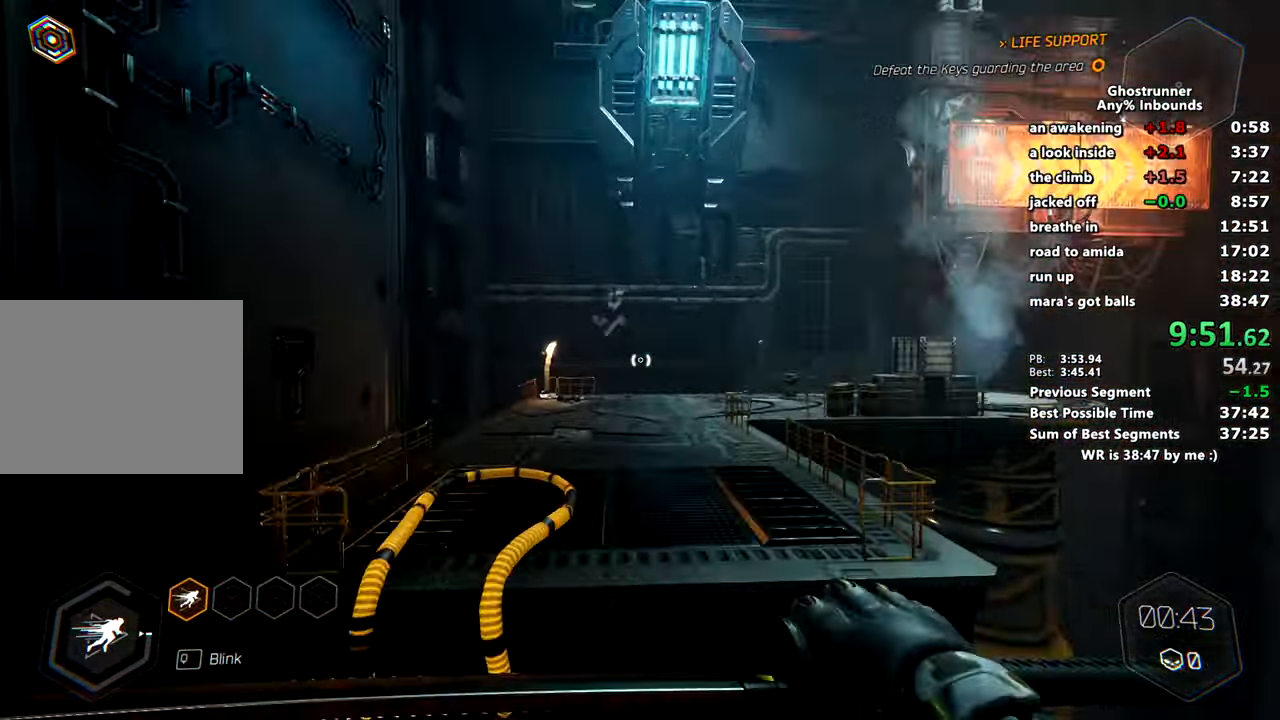
{"keys": ["space", "w"], "mouse": ["right"], "events": [[367, "mouse_right", "down"], [501, "space", "down"]]}
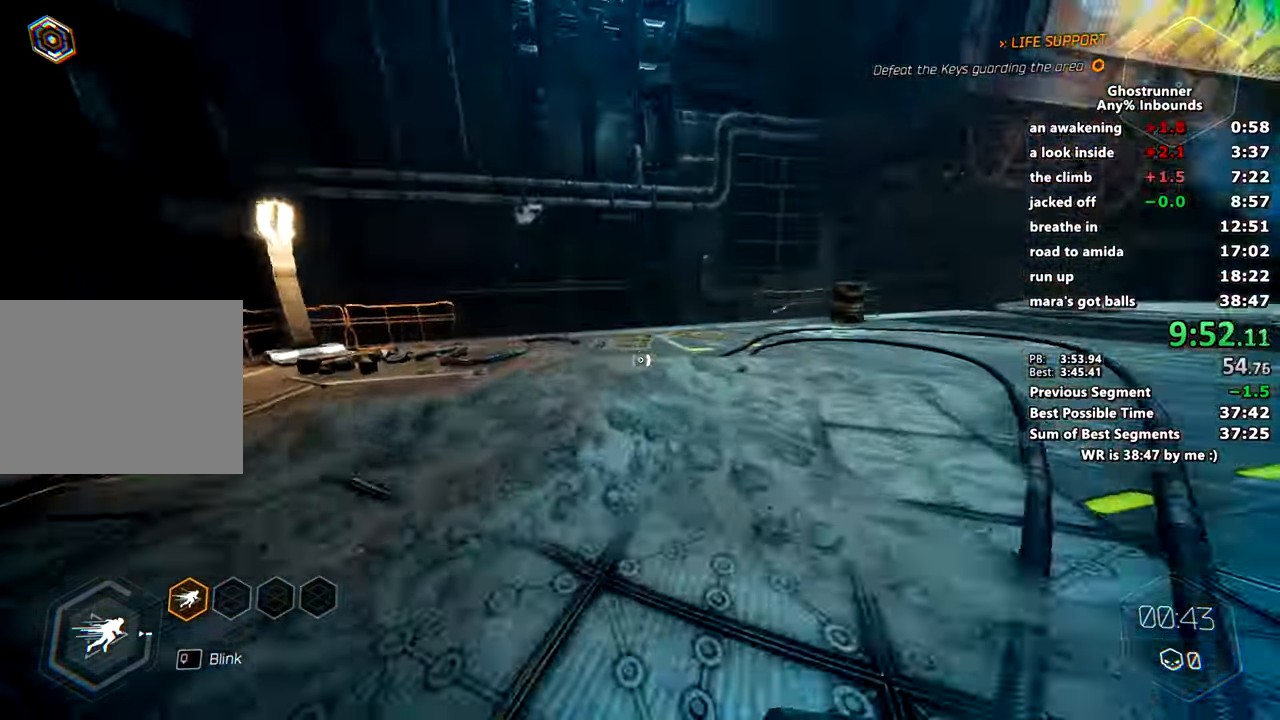
{"keys": ["a", "w"], "mouse": [], "events": [[100, "d", "down"], [183, "mouse_right", "up"], [183, "space", "up"], [233, "d", "up"], [334, "a", "down"]]}
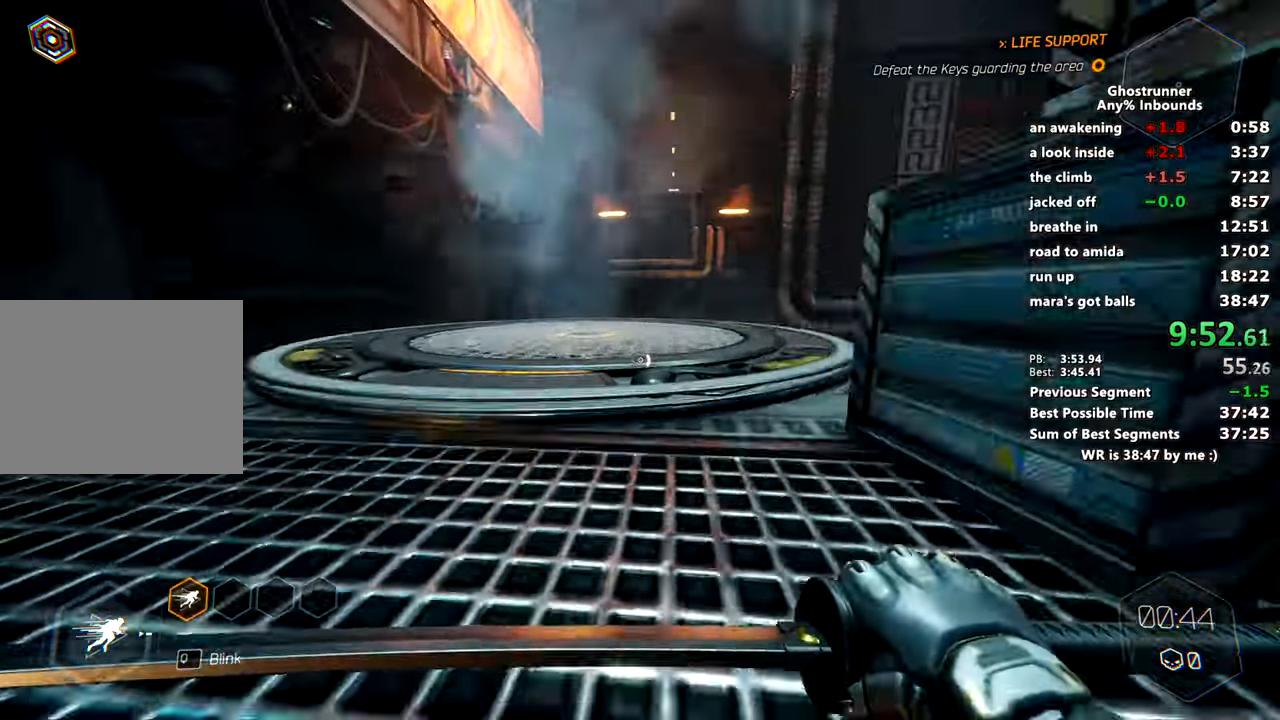
{"keys": ["w"], "mouse": [], "events": [[67, "a", "up"], [67, "space", "down"], [100, "w", "up"], [151, "space", "up"], [201, "a", "down"], [201, "s", "down"], [401, "a", "up"], [401, "s", "up"], [484, "w", "down"]]}
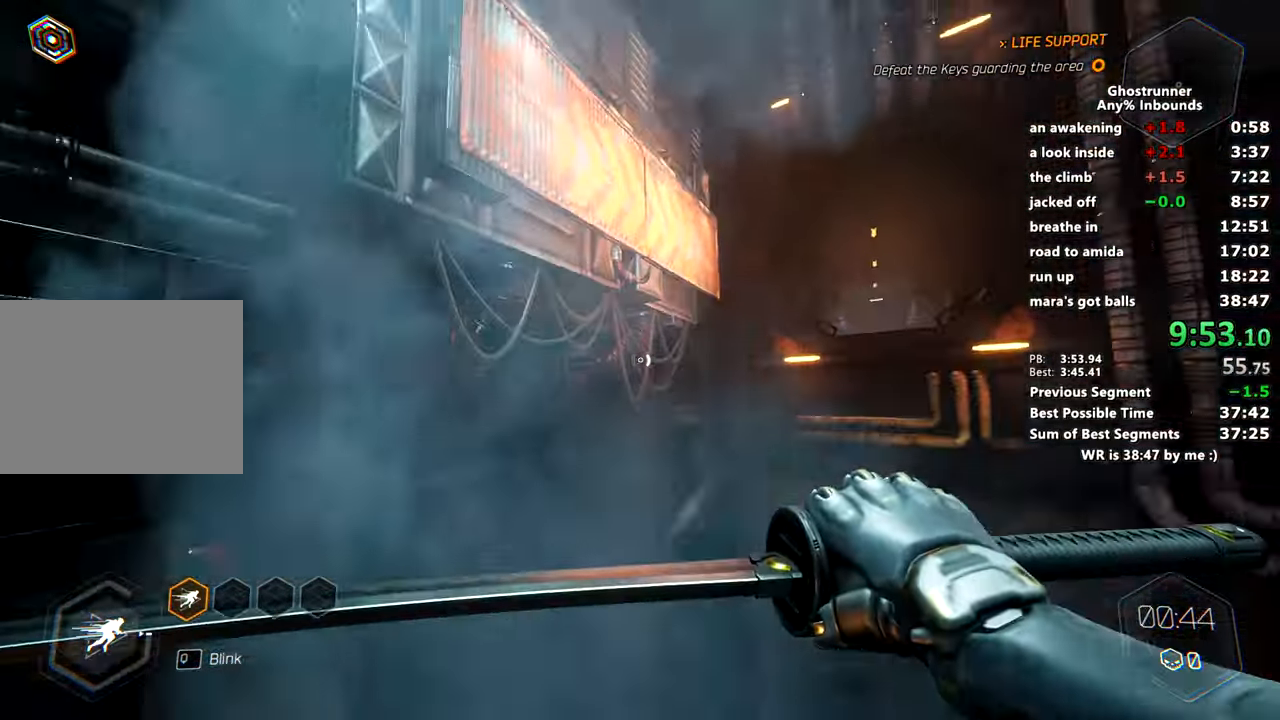
{"keys": ["a", "w"], "mouse": [], "events": [[33, "a", "down"], [217, "a", "up"], [350, "mouse_right", "down"], [400, "a", "down"], [400, "mouse_right", "up"]]}
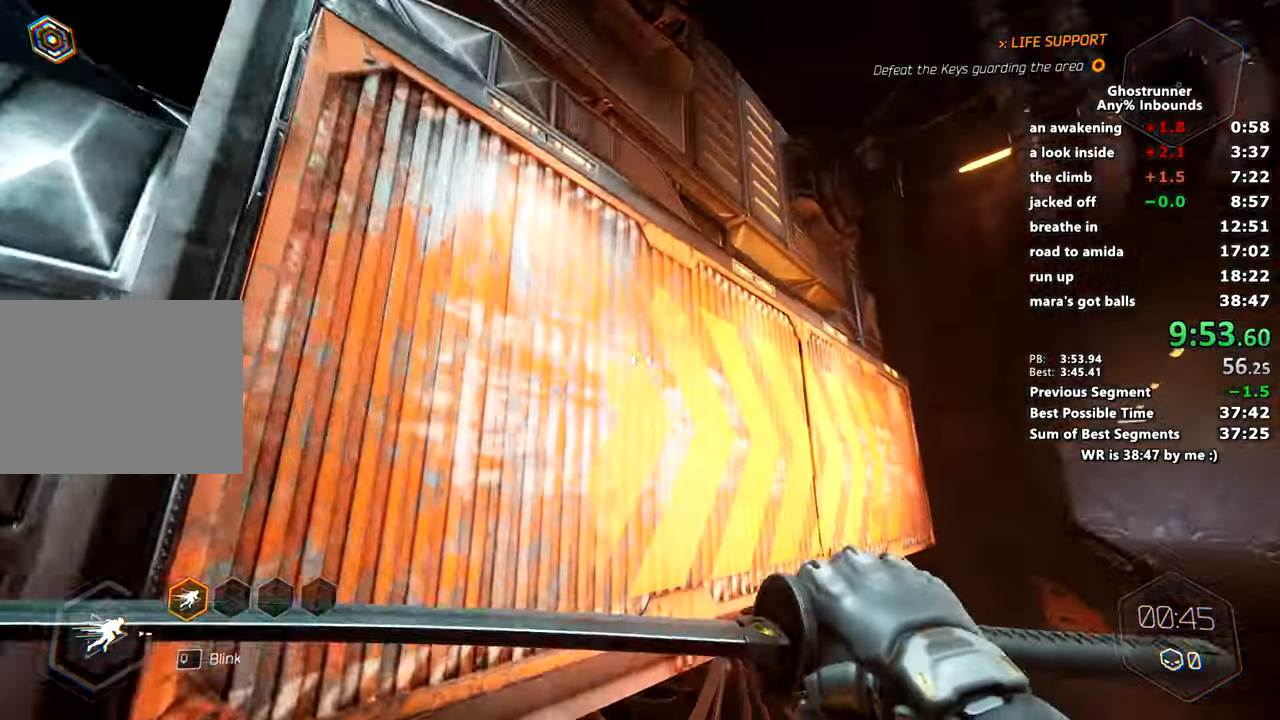
{"keys": ["w"], "mouse": ["right"], "events": [[50, "a", "up"], [234, "space", "down"], [367, "space", "up"], [417, "mouse_right", "down"]]}
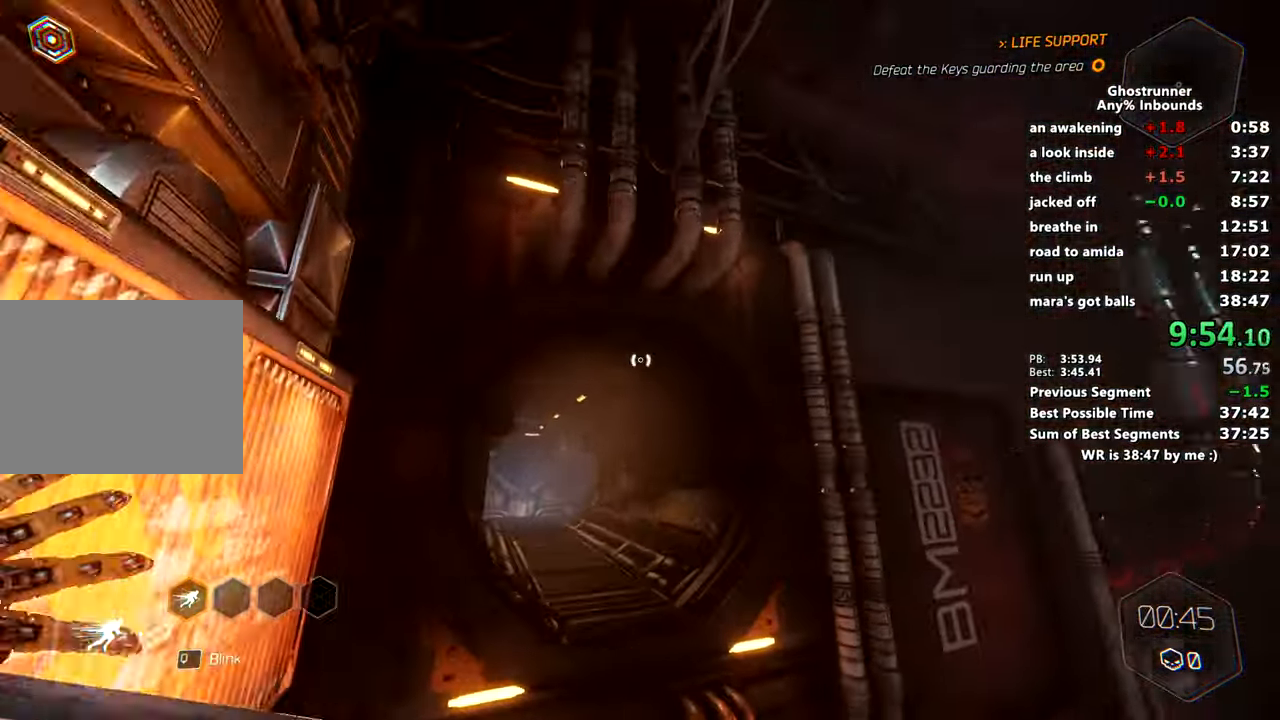
{"keys": ["w"], "mouse": [], "events": [[17, "mouse_right", "up"], [117, "a", "down"], [150, "a", "up"], [400, "d", "down"], [500, "d", "up"]]}
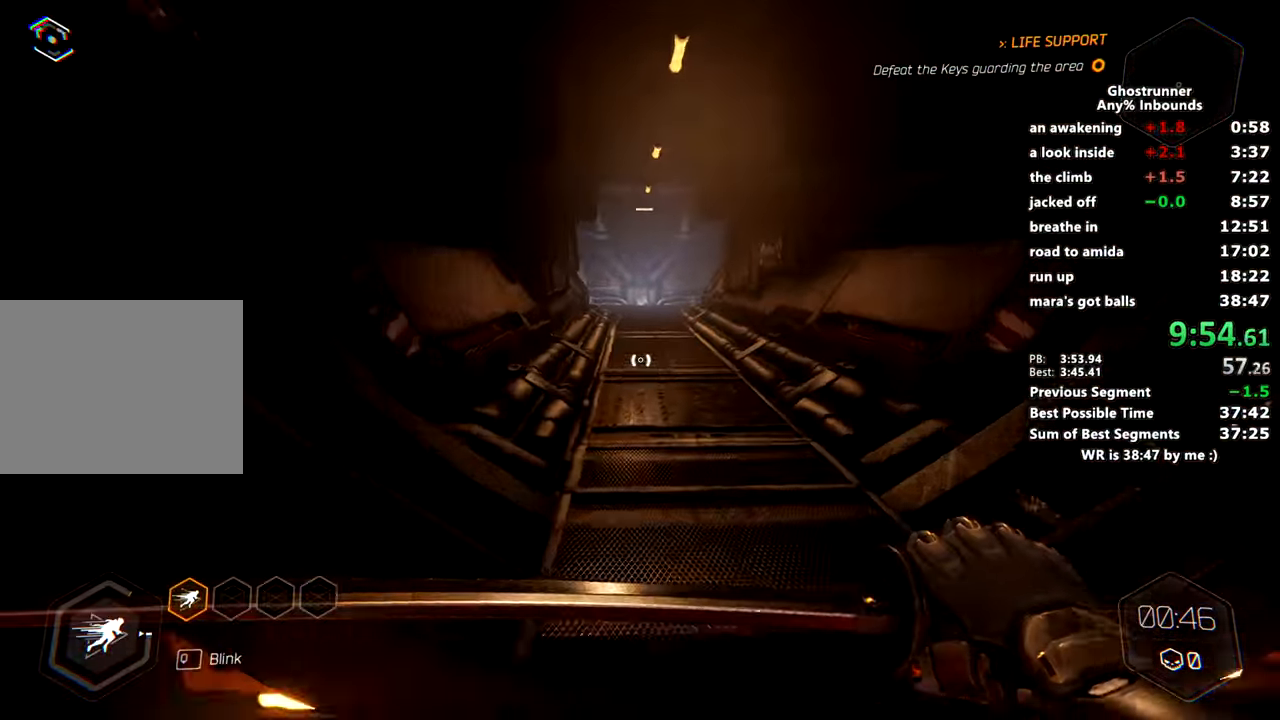
{"keys": ["space", "w", "x"], "mouse": ["right"], "events": [[217, "mouse_right", "down"], [417, "space", "down"], [451, "x", "down"]]}
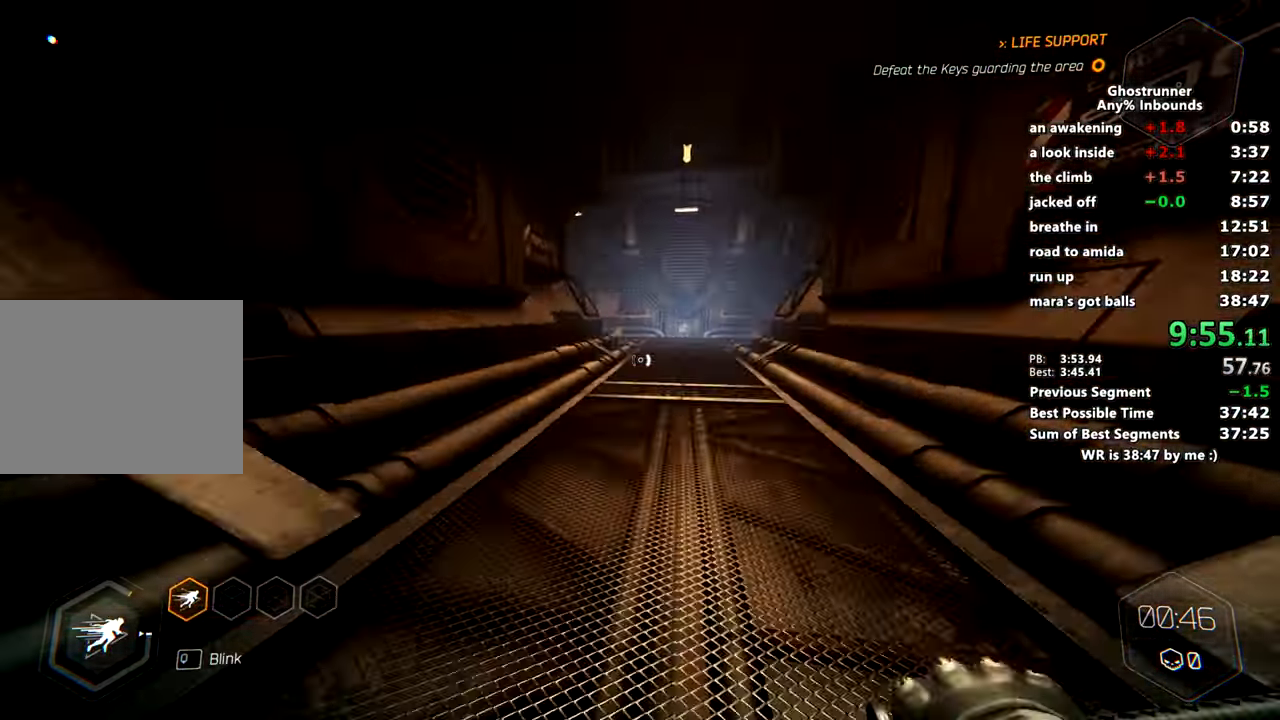
{"keys": ["w"], "mouse": [], "events": [[50, "mouse_right", "up"], [50, "space", "up"], [100, "mouse_right", "down"], [100, "x", "up"], [183, "mouse_right", "up"]]}
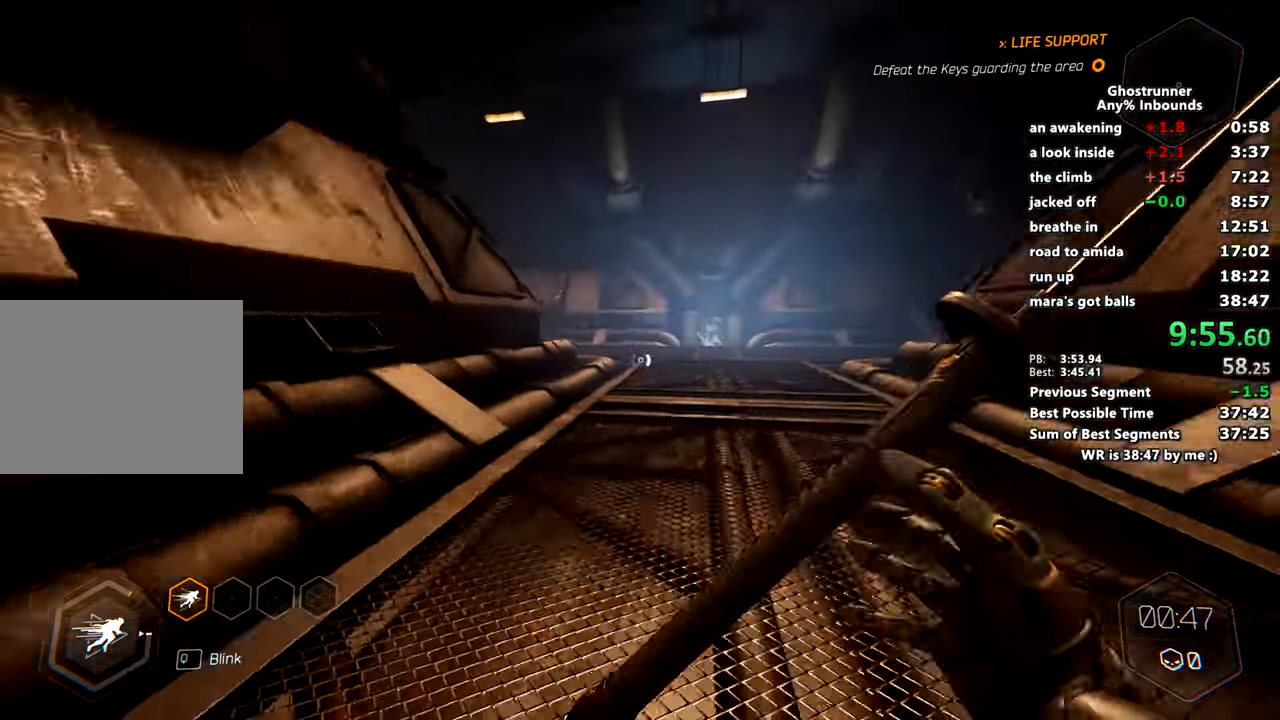
{"keys": ["w"], "mouse": [], "events": [[167, "space", "down"], [251, "space", "up"]]}
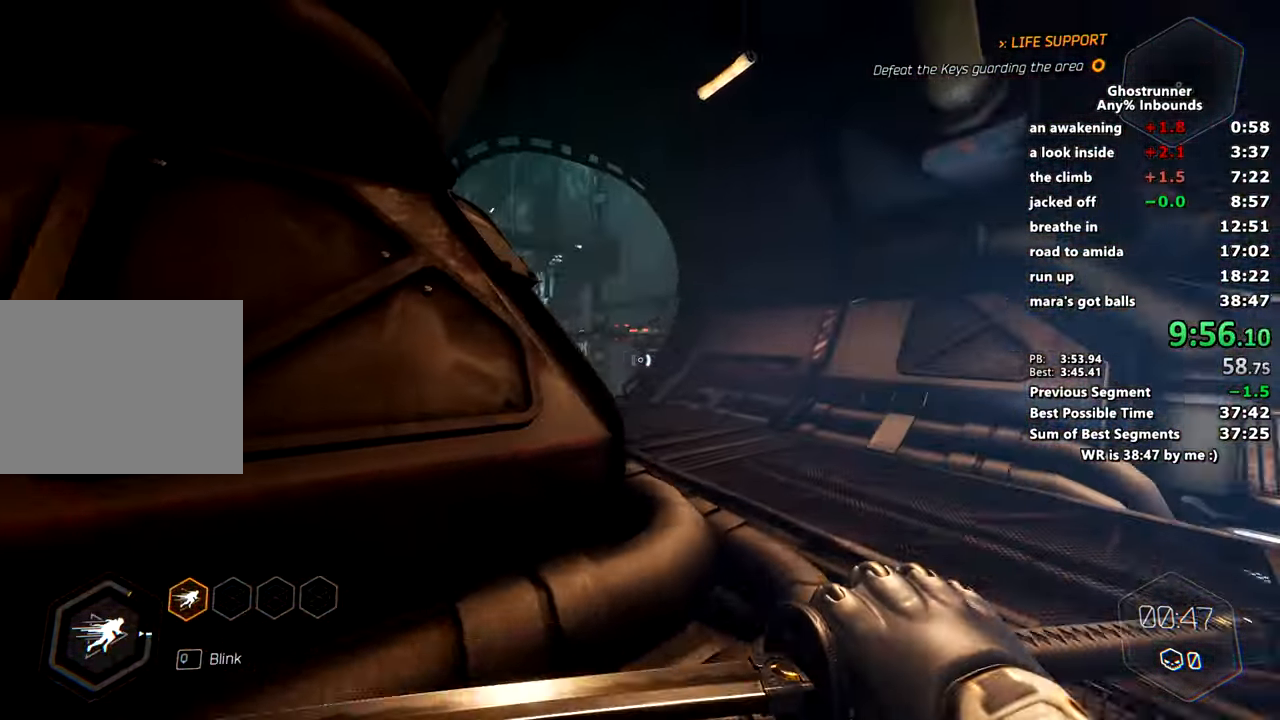
{"keys": ["space", "w"], "mouse": ["right"], "events": [[117, "d", "down"], [317, "d", "up"], [417, "space", "down"], [500, "mouse_right", "down"]]}
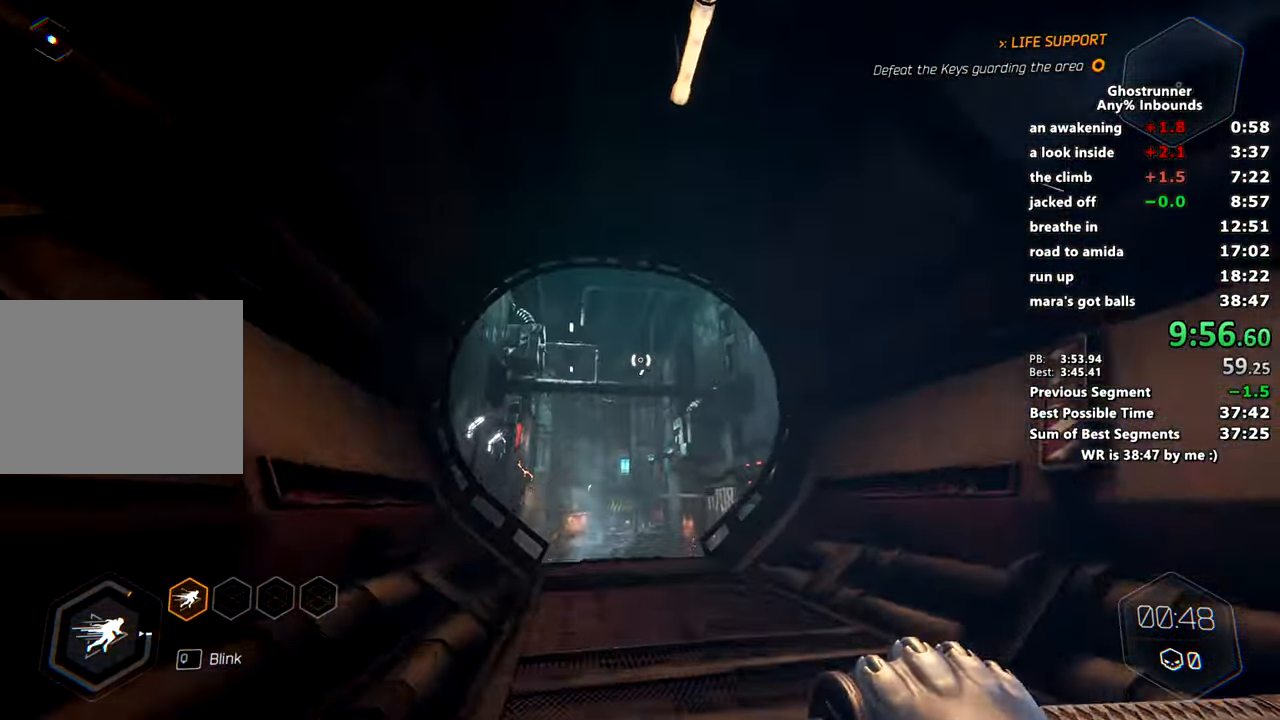
{"keys": ["w"], "mouse": [], "events": [[50, "a", "down"], [50, "space", "up"], [100, "mouse_right", "up"], [284, "a", "up"]]}
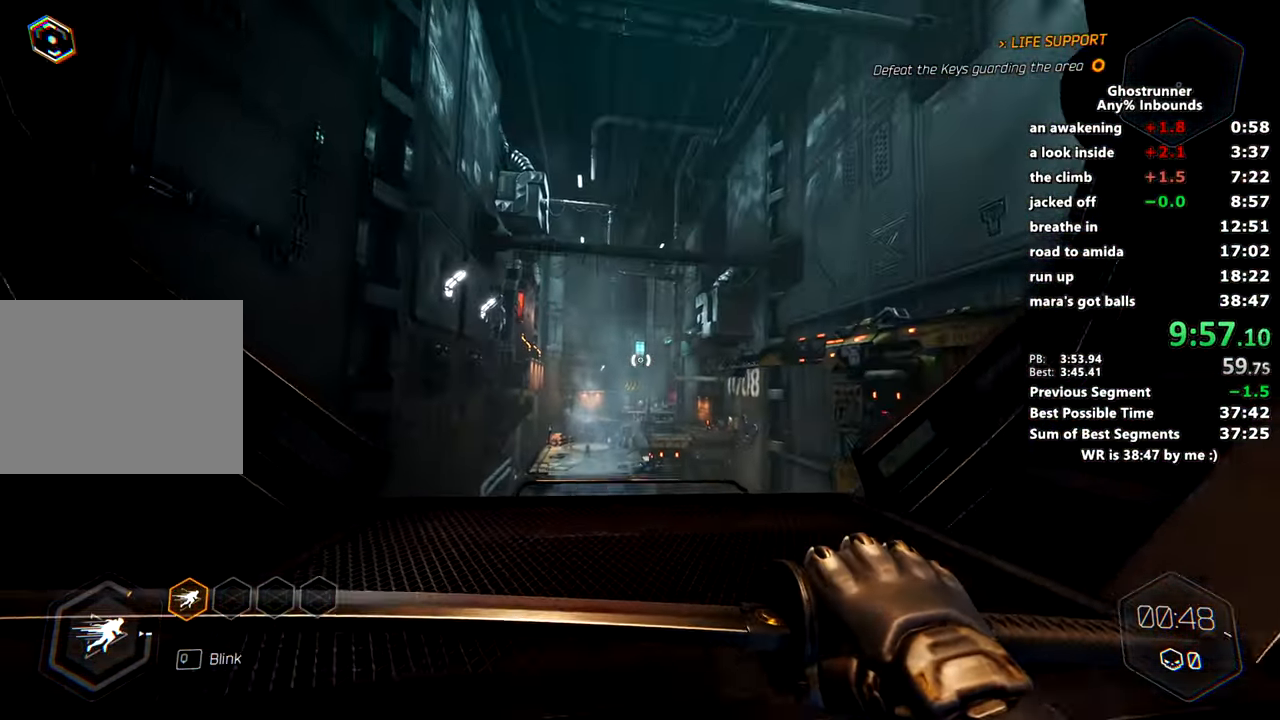
{"keys": ["w"], "mouse": [], "events": [[67, "mouse_right", "down"], [350, "space", "down"], [484, "mouse_right", "up"], [484, "space", "up"]]}